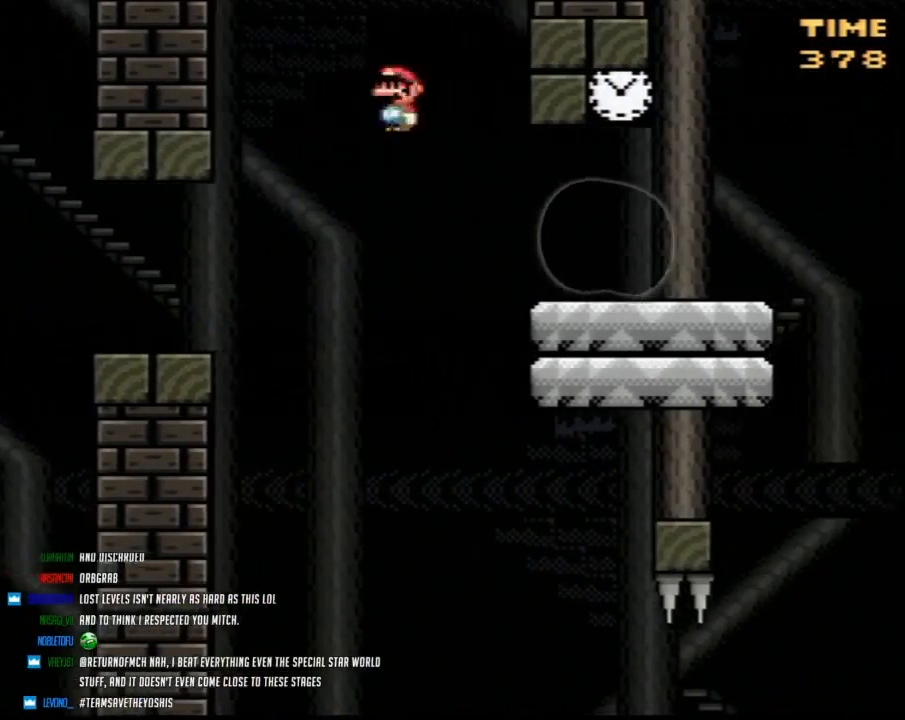
Gameplay with a controller (Nintendo layout); each line is a JSON object with the inputs held at the frame after it. "events" lists button and stick changes between this image and that frame as [ms after this image, input, new state], when the widget could be followed in between. Not read: L3 R3.
{"buttons": ["Y"], "events": [[433, "DPAD_RIGHT", "up"]]}
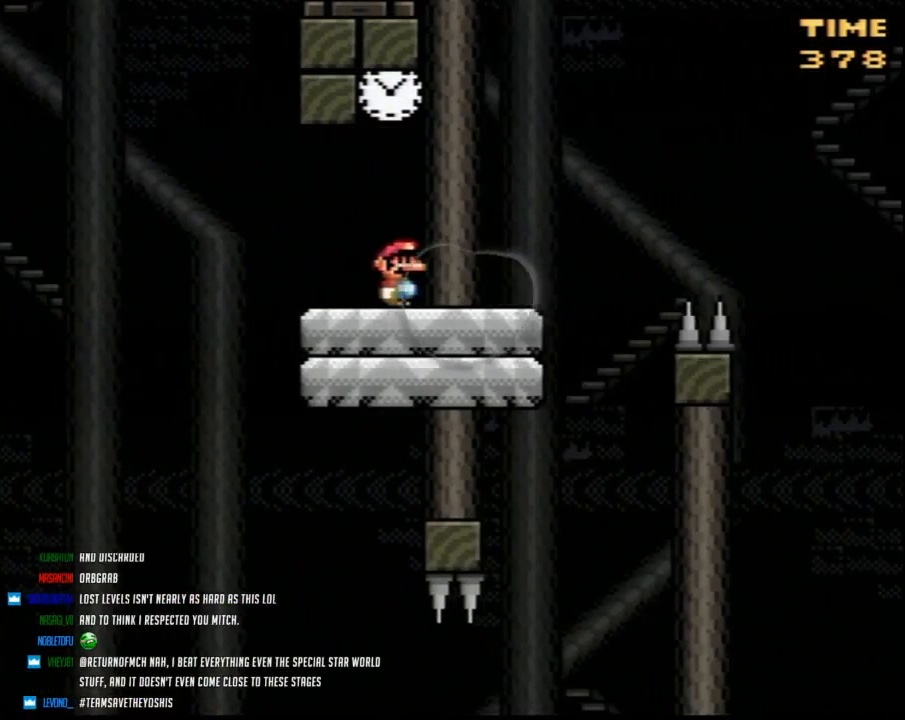
{"buttons": ["Y"], "events": []}
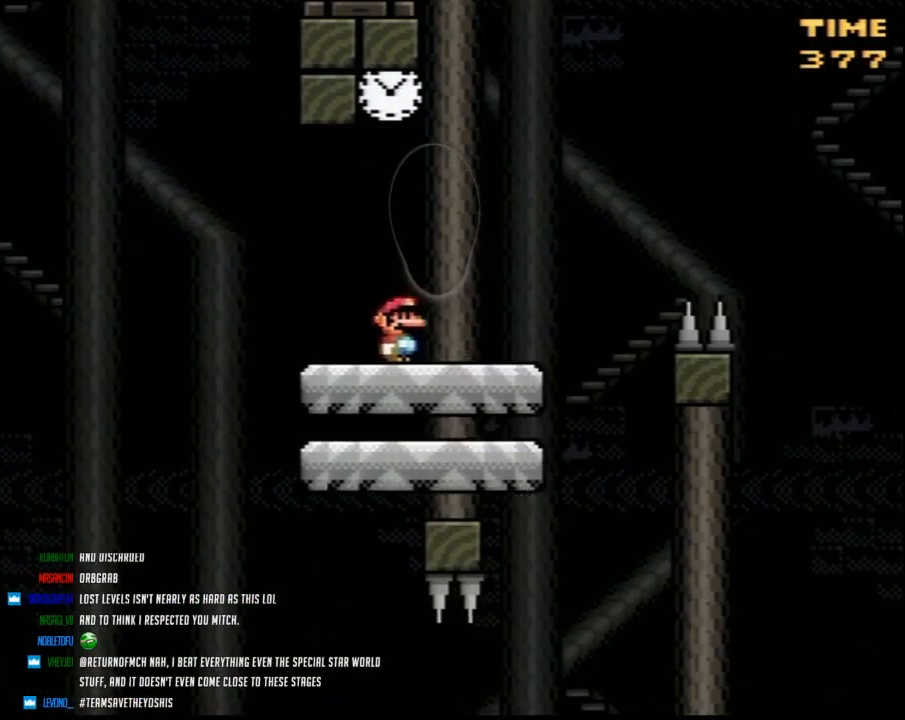
{"buttons": ["B", "Y", "DPAD_UP", "DPAD_LEFT"]}
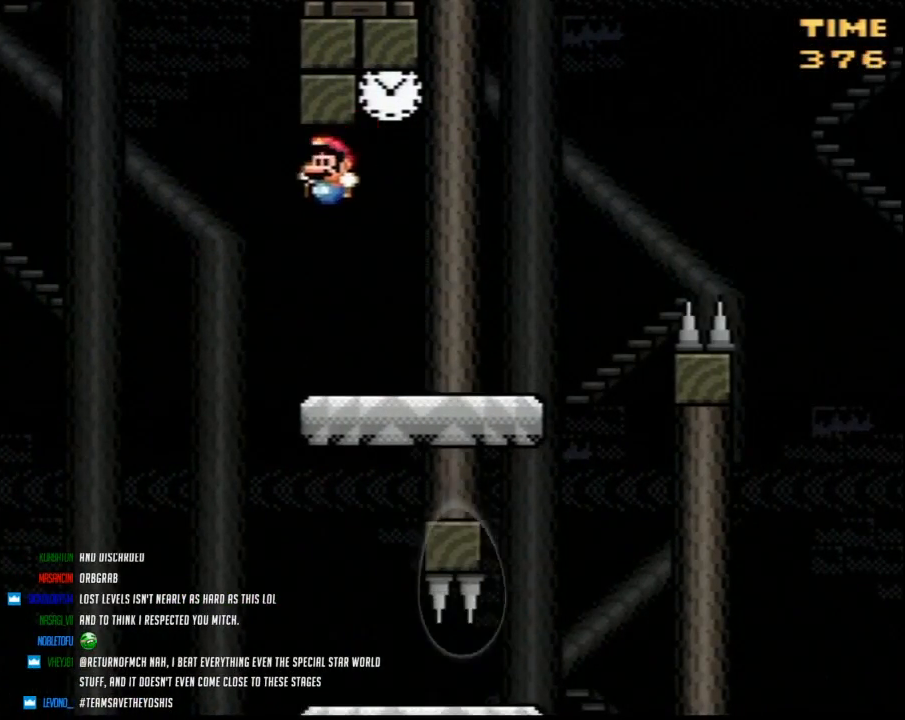
{"buttons": ["Y", "DPAD_RIGHT"]}
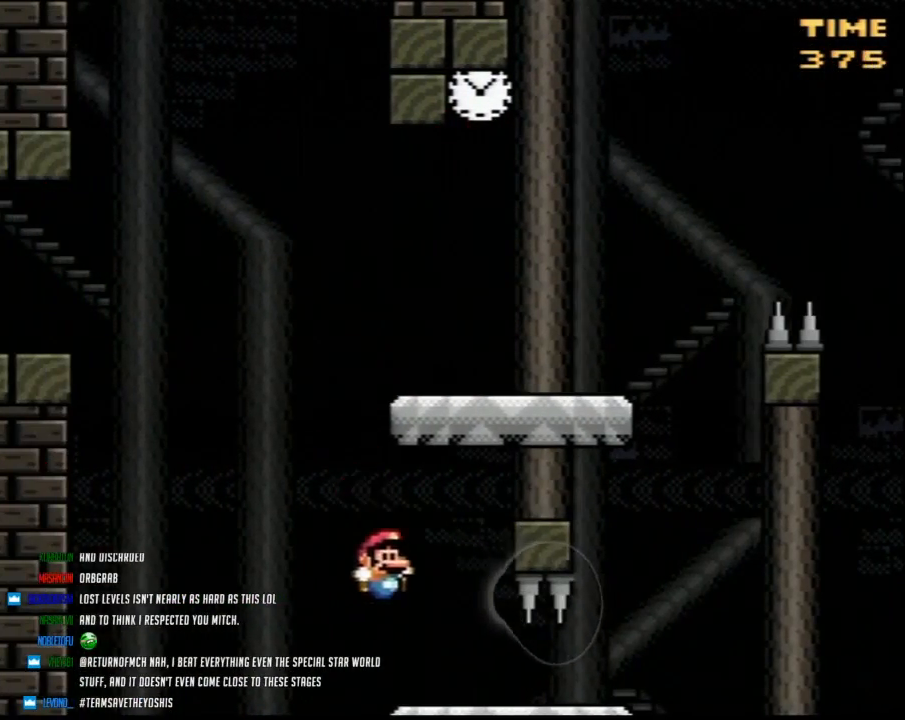
{"buttons": ["B", "Y", "DPAD_LEFT"], "events": [[433, "B", "down"], [467, "DPAD_LEFT", "down"], [467, "DPAD_RIGHT", "up"]]}
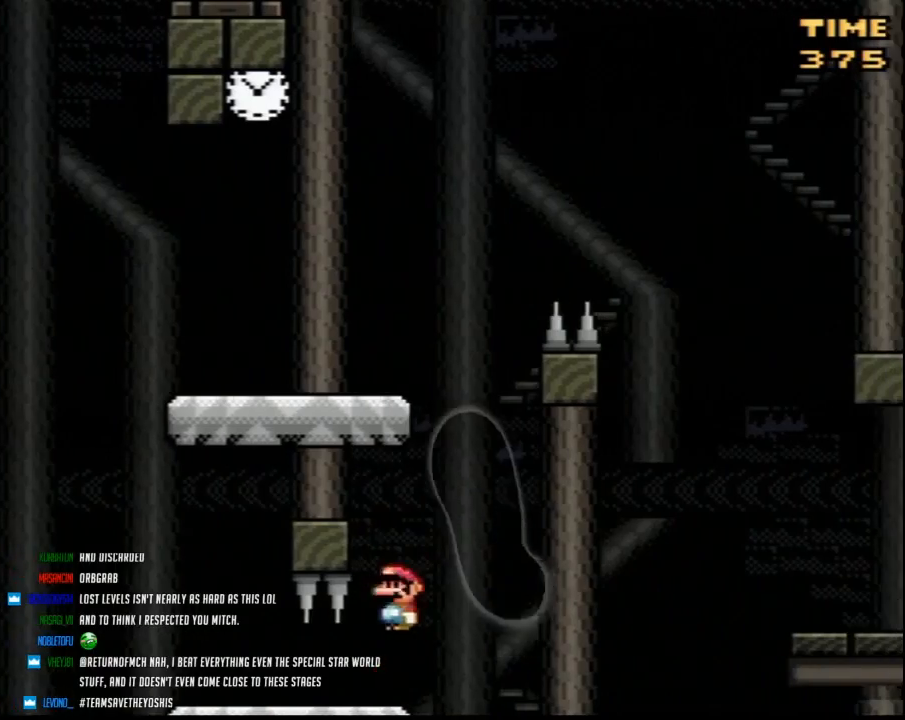
{"buttons": ["B", "Y", "DPAD_RIGHT"], "events": [[250, "B", "up"], [250, "DPAD_LEFT", "up"], [250, "DPAD_RIGHT", "down"], [400, "B", "down"]]}
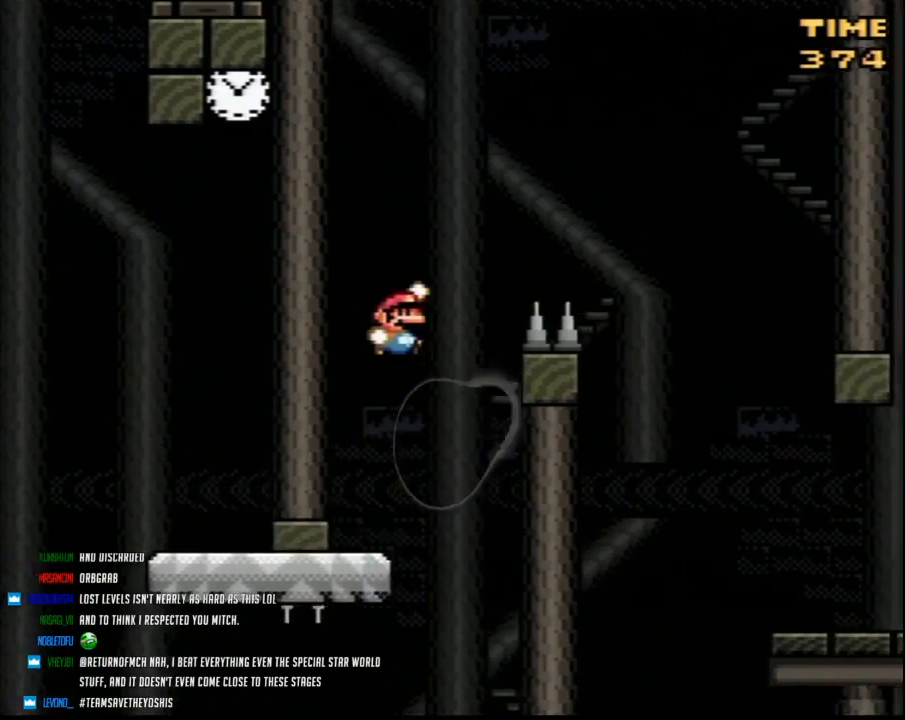
{"buttons": ["Y", "DPAD_RIGHT"], "events": [[317, "B", "up"]]}
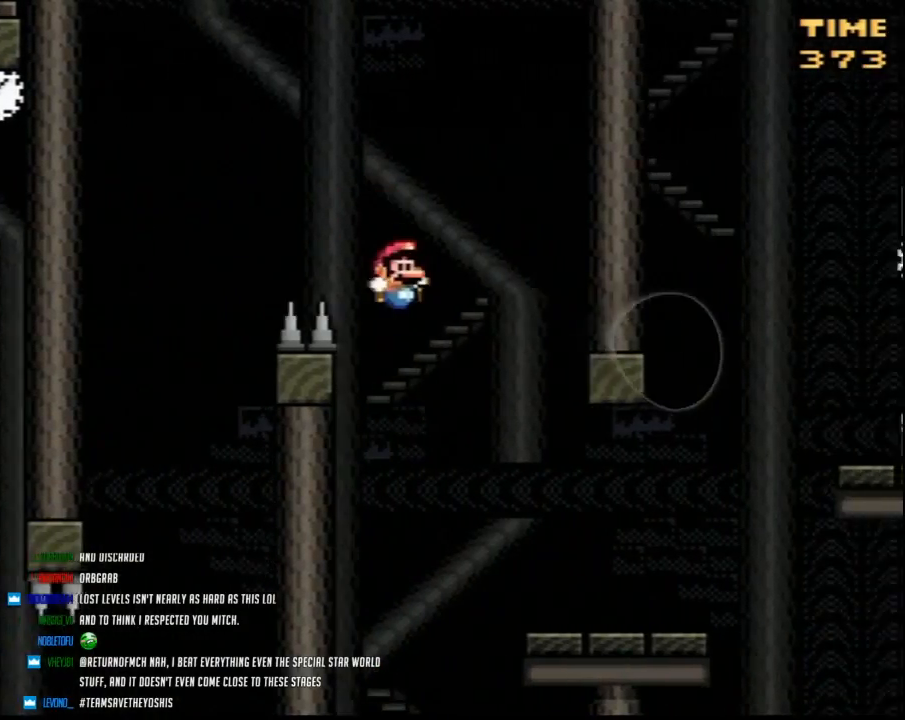
{"buttons": ["B", "Y", "DPAD_RIGHT"], "events": [[467, "B", "down"]]}
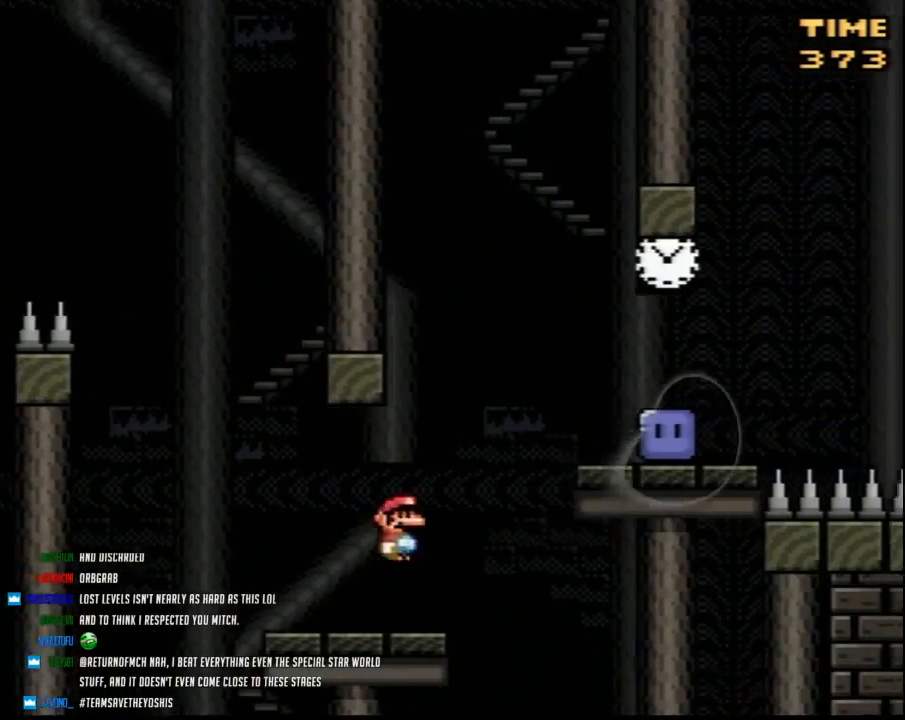
{"buttons": ["DPAD_RIGHT"], "events": [[133, "B", "up"], [400, "Y", "up"]]}
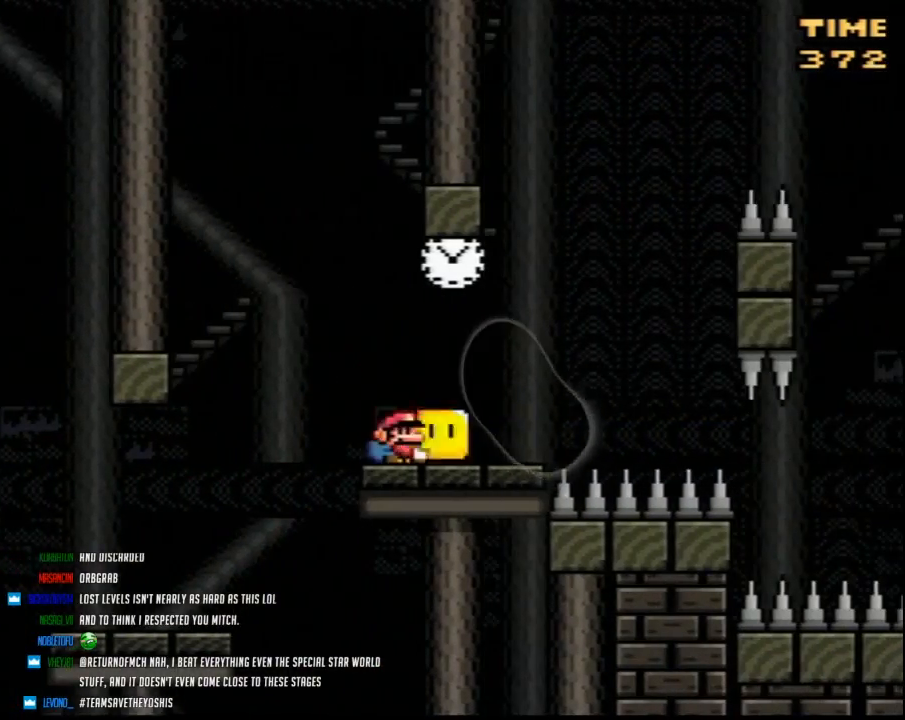
{"buttons": ["Y", "DPAD_RIGHT"], "events": [[33, "Y", "down"], [100, "Y", "up"], [167, "Y", "down"], [217, "B", "down"], [217, "DPAD_RIGHT", "up"], [250, "DPAD_LEFT", "down"], [433, "DPAD_LEFT", "up"], [433, "DPAD_RIGHT", "down"], [467, "B", "up"]]}
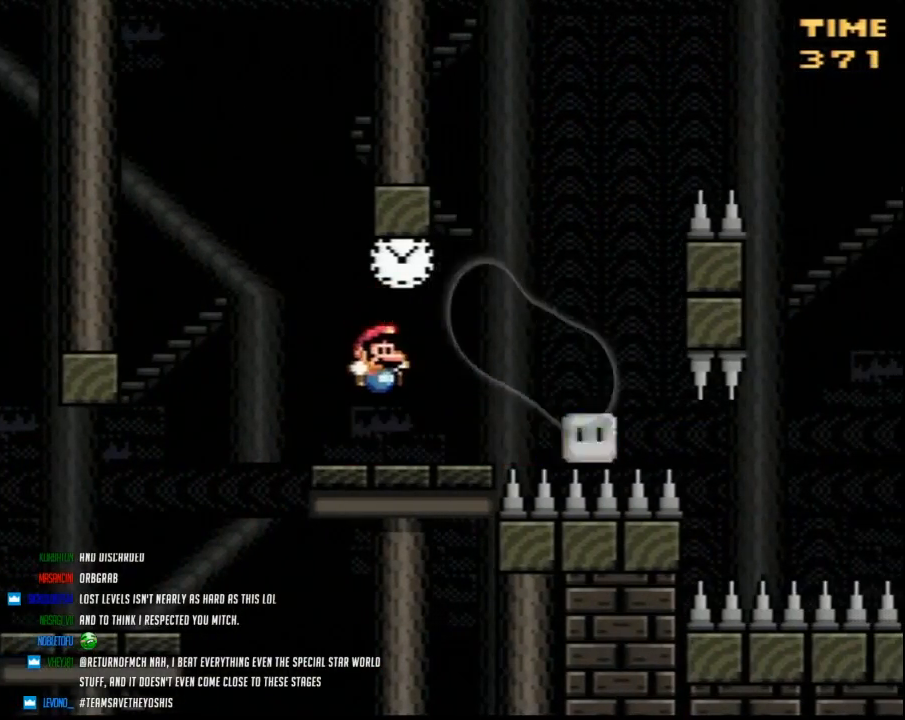
{"buttons": ["Y", "DPAD_LEFT"], "events": [[217, "A", "down"], [350, "A", "up"], [500, "DPAD_LEFT", "down"], [500, "DPAD_RIGHT", "up"]]}
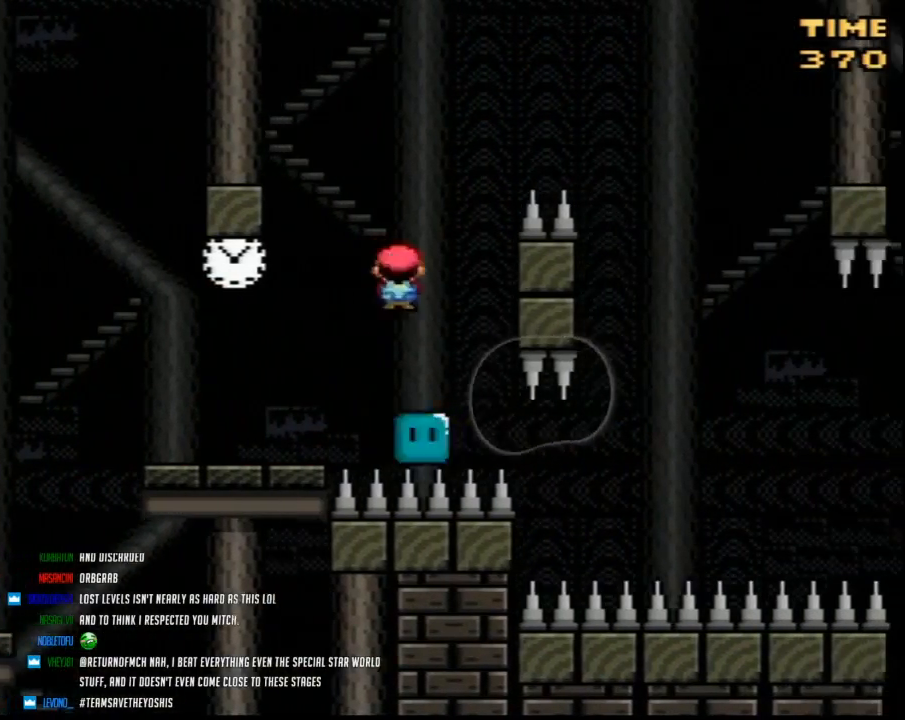
{"buttons": ["B", "Y", "DPAD_RIGHT"], "events": [[117, "B", "down"], [167, "DPAD_LEFT", "up"], [167, "DPAD_RIGHT", "down"]]}
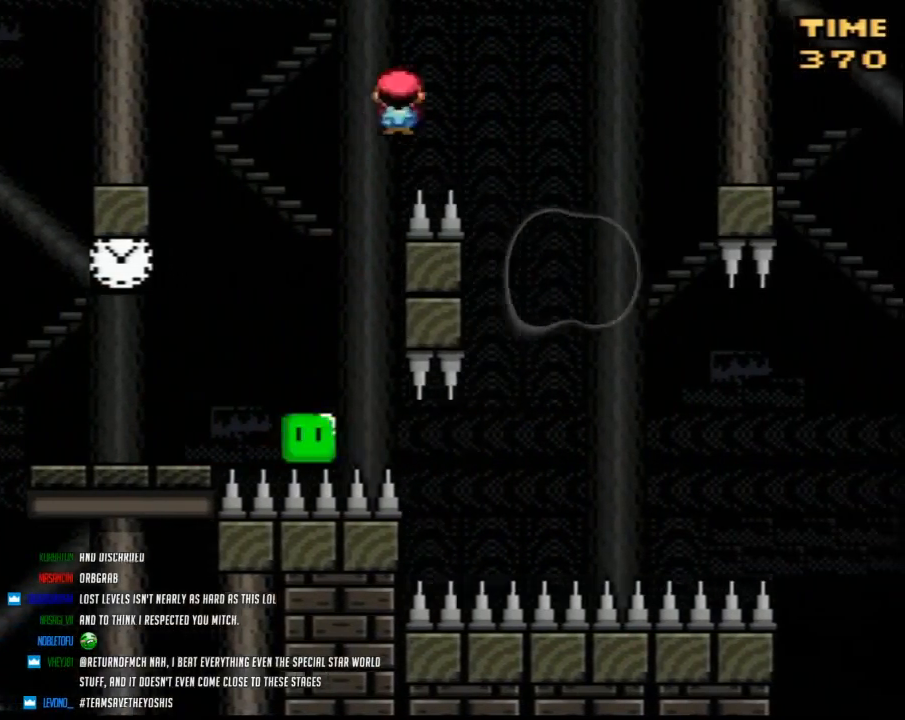
{"buttons": ["B", "Y", "DPAD_RIGHT"], "events": [[283, "B", "up"], [417, "DPAD_LEFT", "down"], [417, "DPAD_RIGHT", "up"], [433, "DPAD_LEFT", "up"], [467, "DPAD_RIGHT", "down"], [500, "B", "down"]]}
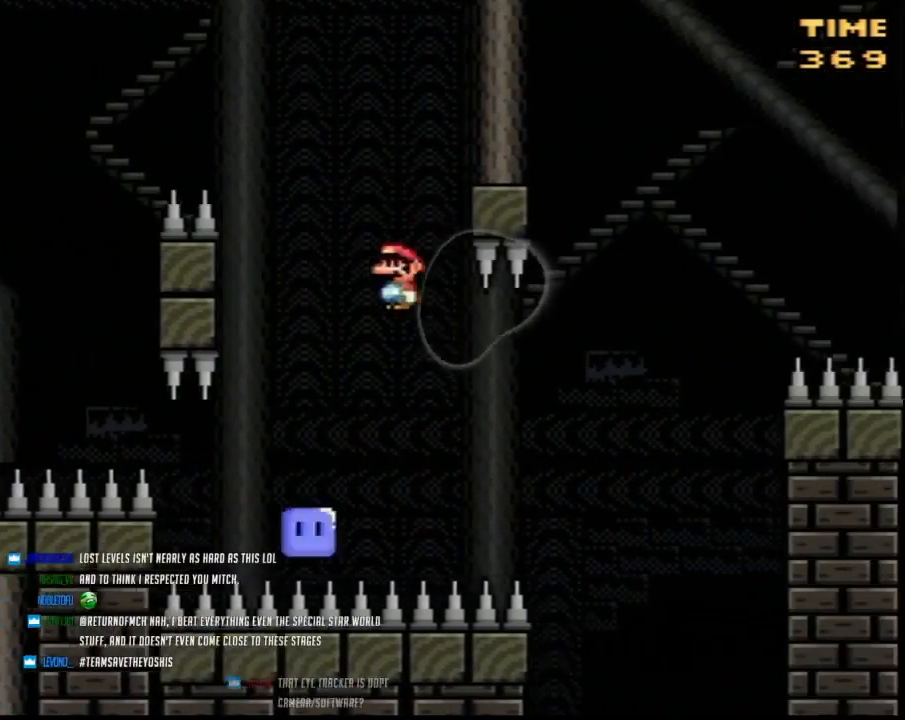
{"buttons": ["B", "Y", "DPAD_RIGHT"], "events": []}
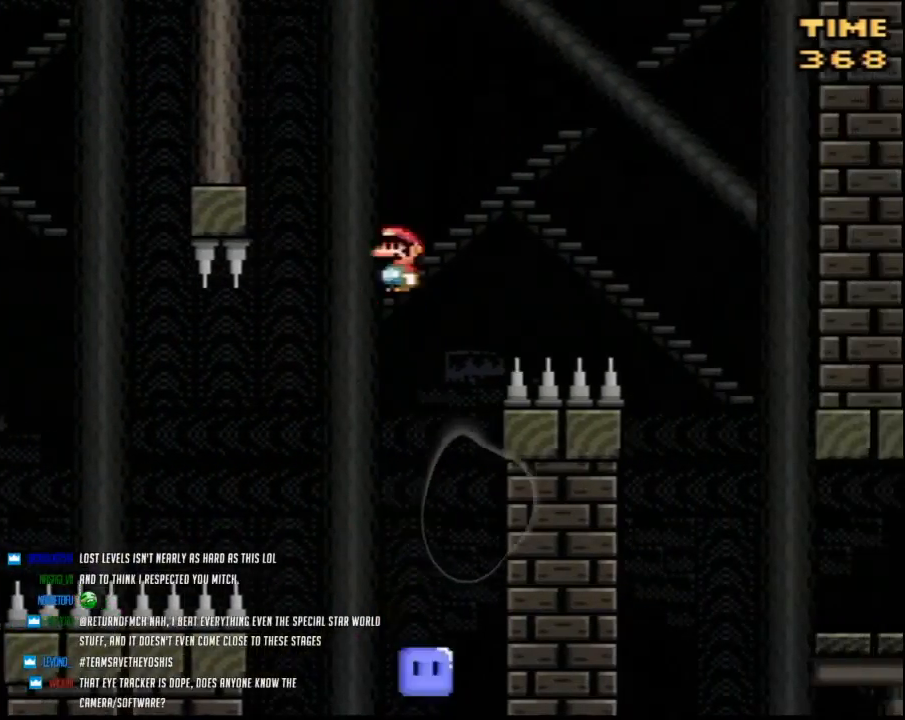
{"buttons": ["B", "Y", "DPAD_RIGHT"], "events": []}
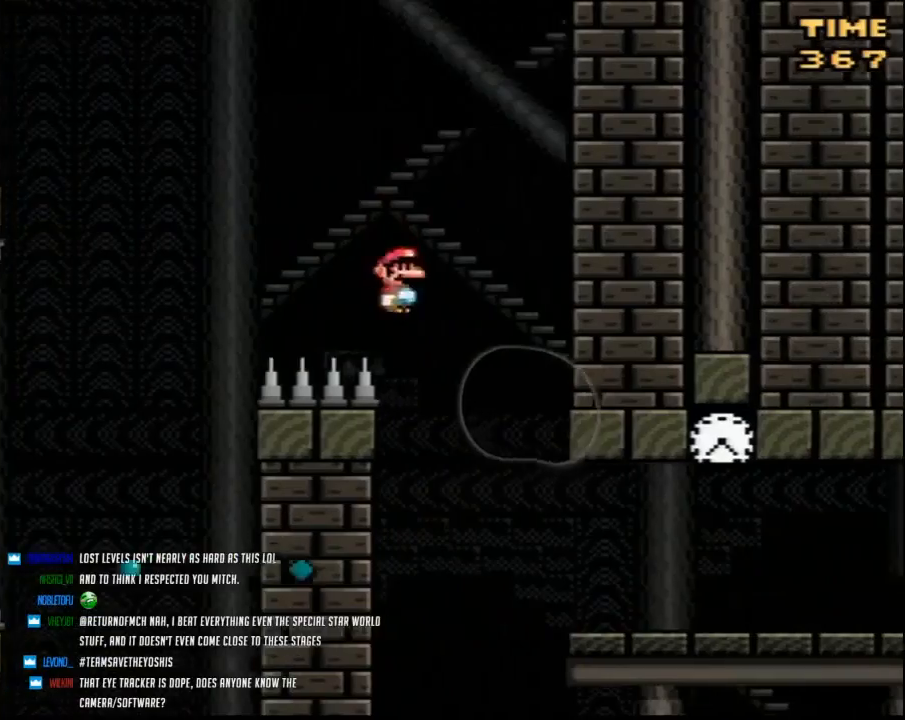
{"buttons": ["Y", "DPAD_RIGHT"], "events": [[300, "B", "up"]]}
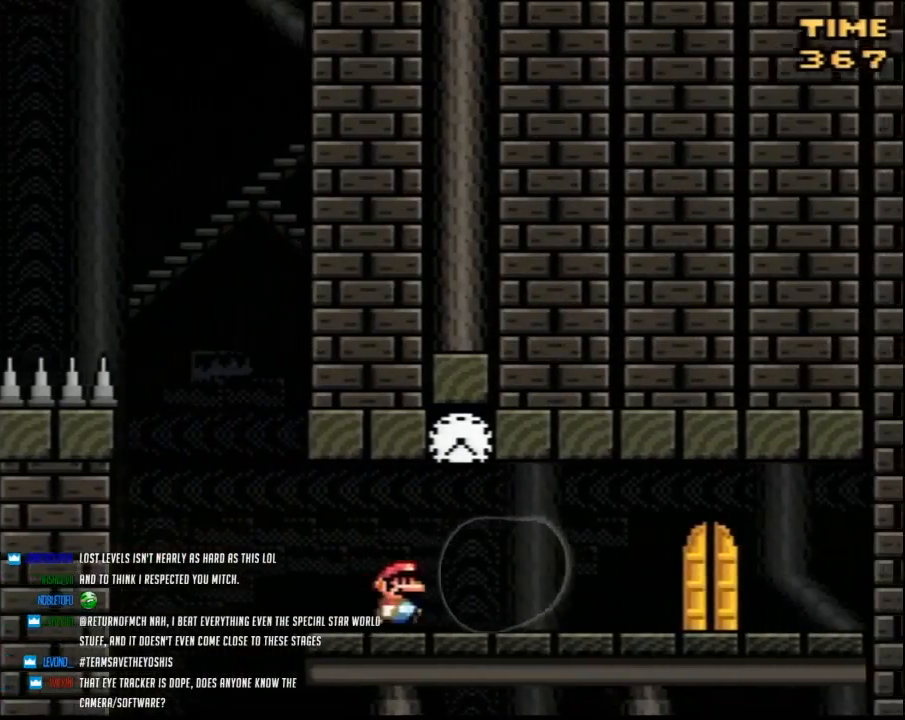
{"buttons": ["Y", "DPAD_RIGHT"], "events": []}
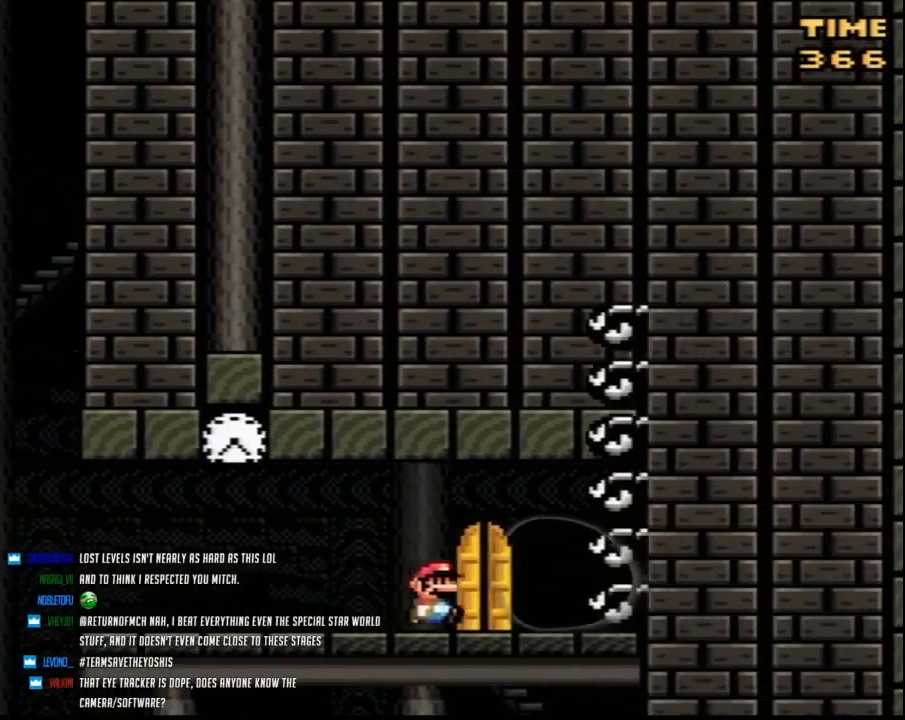
{"buttons": [], "events": [[83, "DPAD_RIGHT", "up"], [450, "Y", "up"]]}
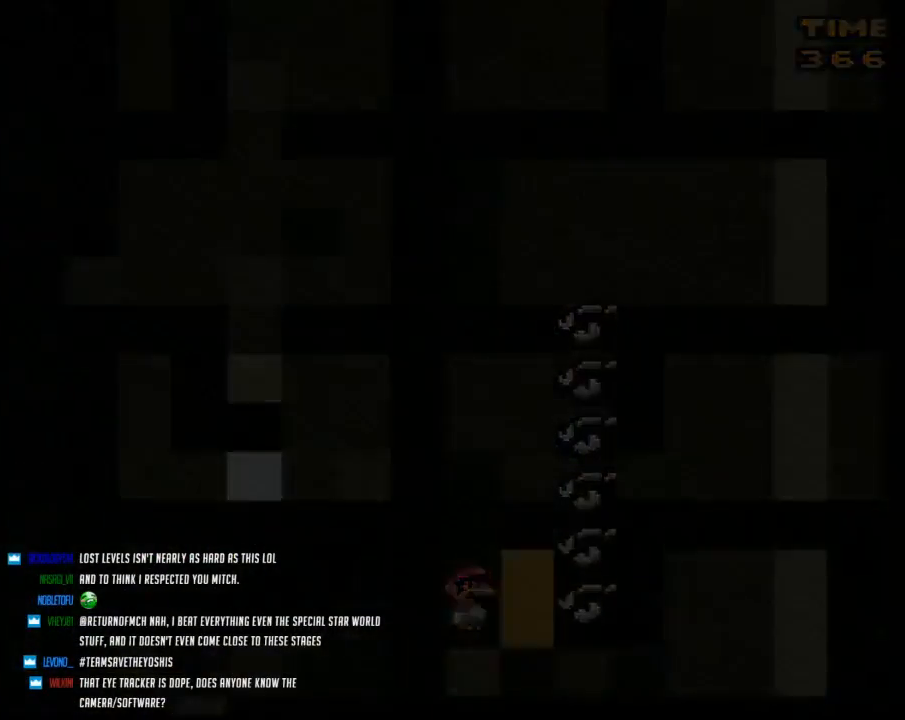
{"buttons": ["Y"], "events": [[50, "Y", "down"]]}
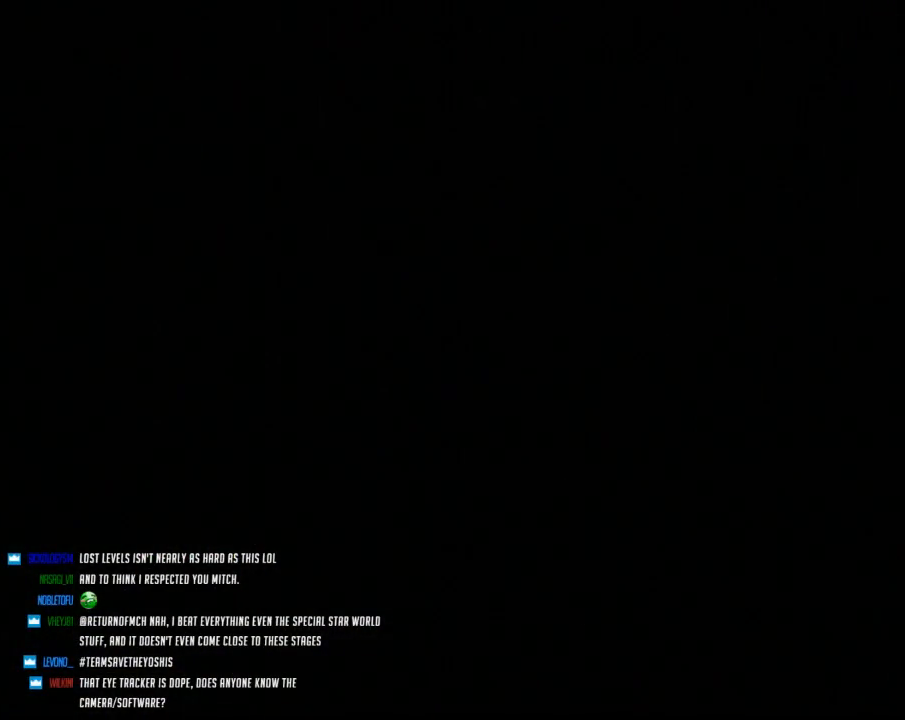
{"buttons": ["Y"], "events": []}
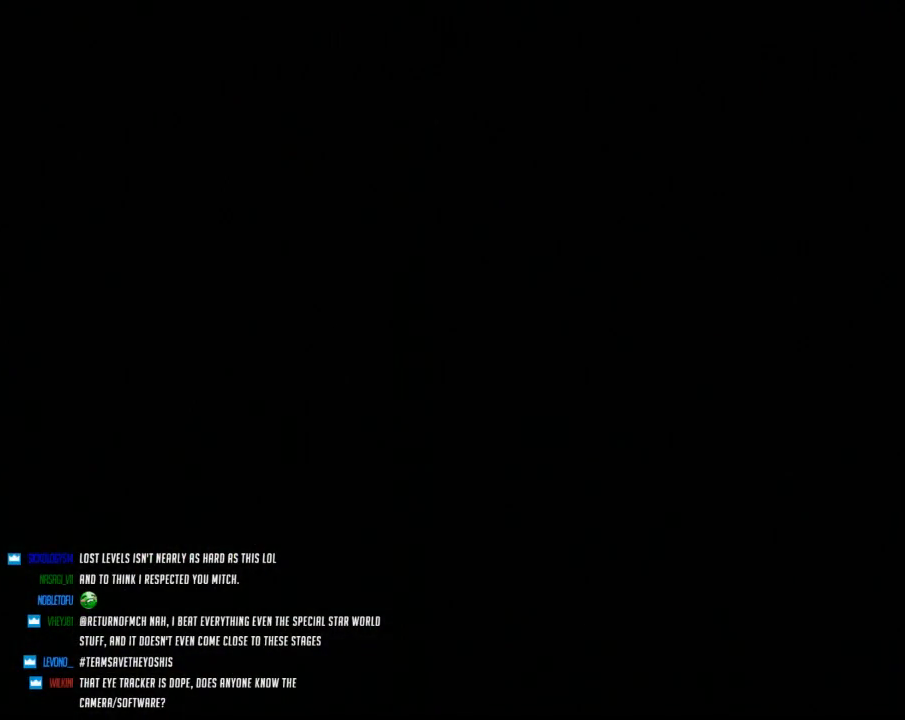
{"buttons": ["Y", "DPAD_RIGHT"], "events": [[483, "DPAD_RIGHT", "down"]]}
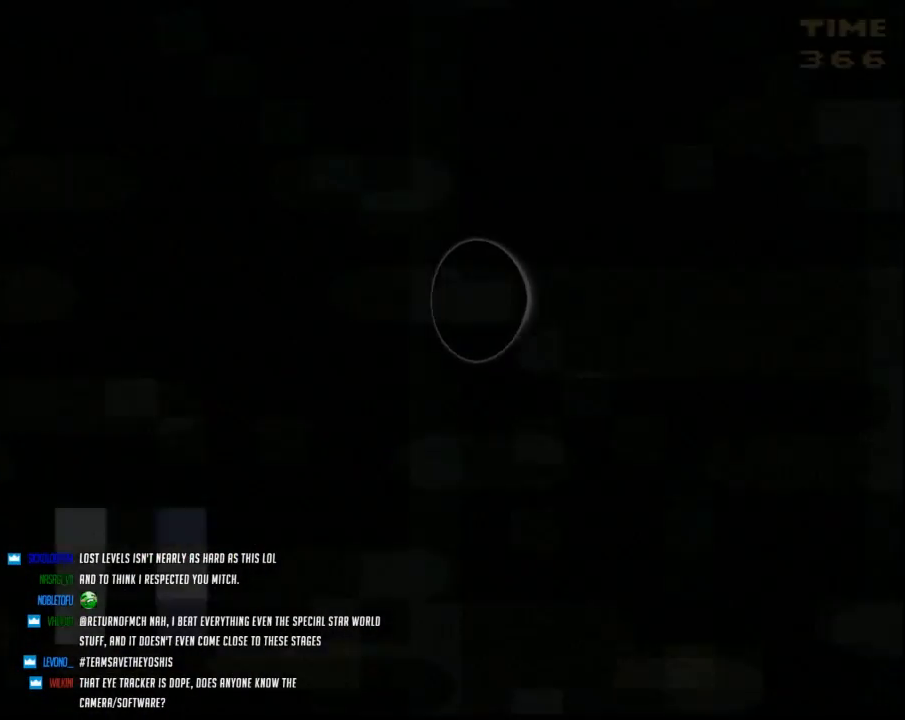
{"buttons": ["Y", "DPAD_RIGHT"], "events": []}
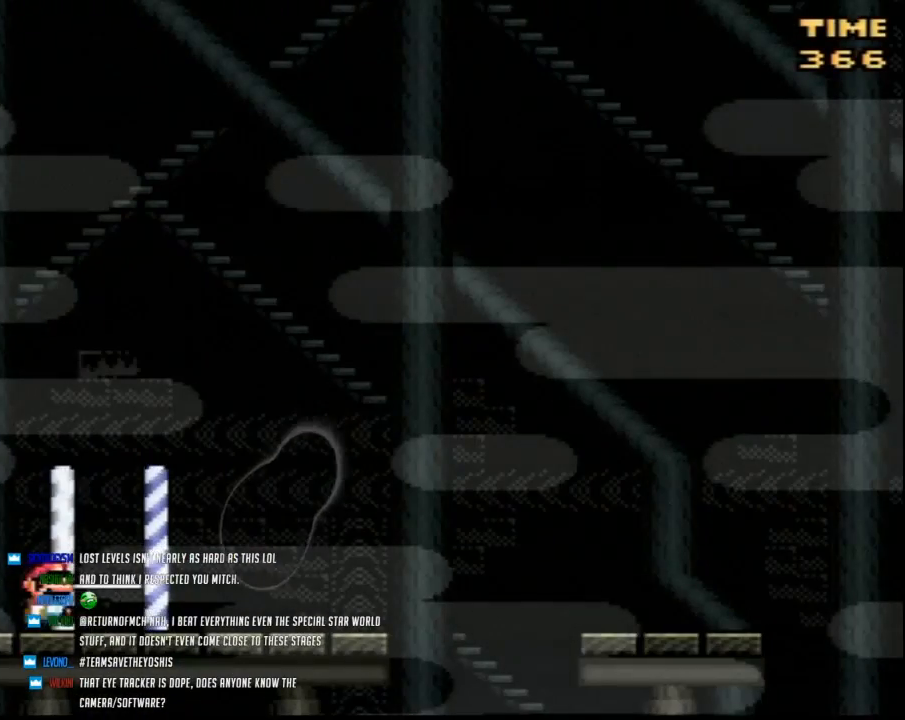
{"buttons": ["Y", "DPAD_RIGHT"], "events": []}
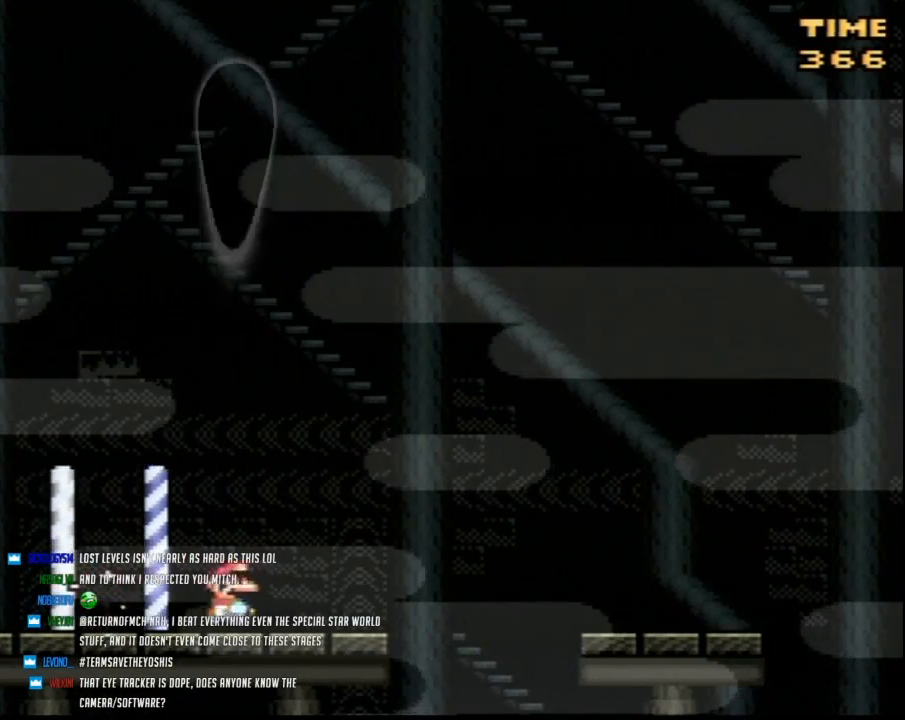
{"buttons": ["Y", "DPAD_RIGHT"], "events": [[167, "A", "down"], [450, "A", "up"]]}
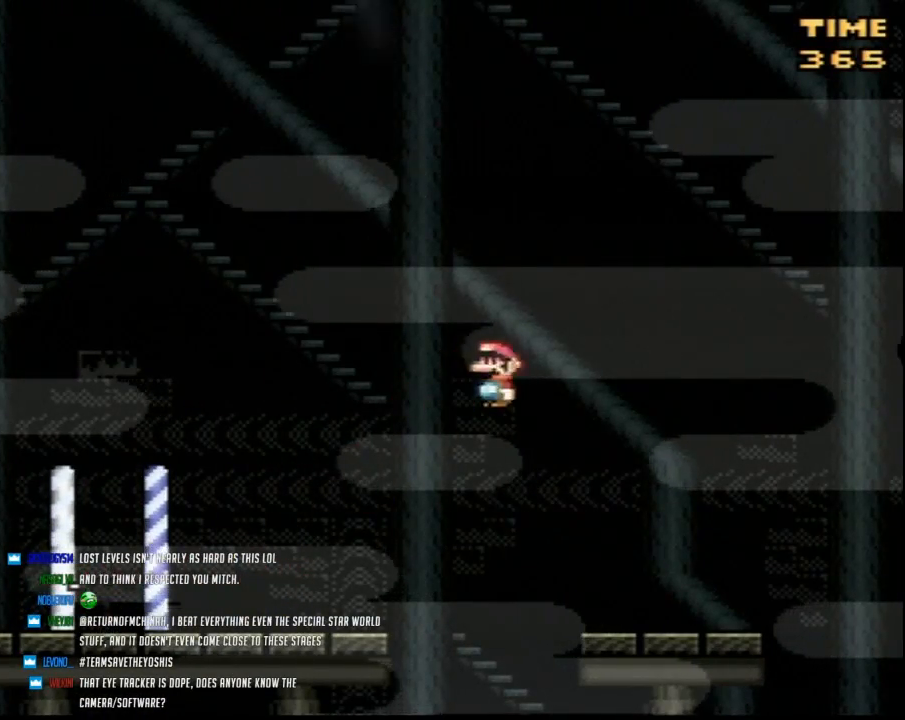
{"buttons": ["A", "Y", "DPAD_RIGHT"], "events": [[450, "A", "down"]]}
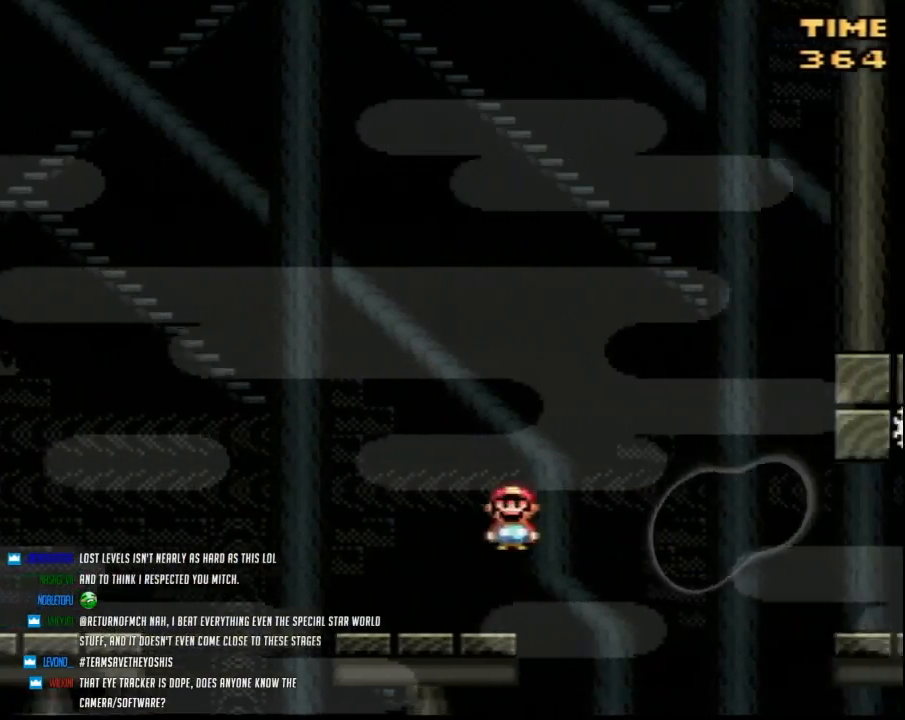
{"buttons": ["Y", "DPAD_RIGHT"], "events": [[300, "A", "up"]]}
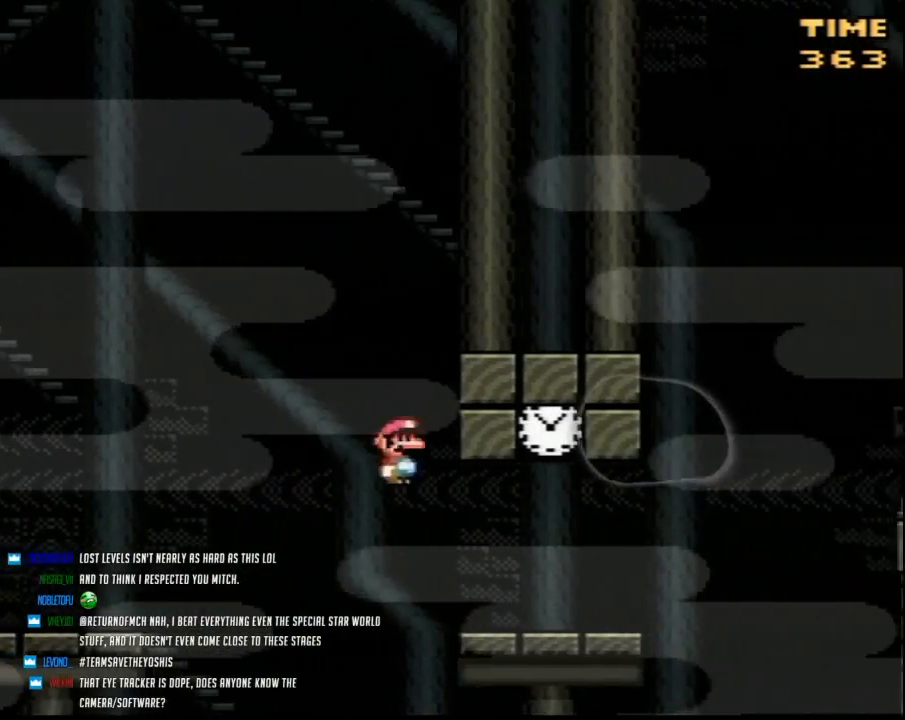
{"buttons": ["Y"], "events": [[200, "DPAD_RIGHT", "up"], [267, "DPAD_LEFT", "down"], [383, "DPAD_LEFT", "up"]]}
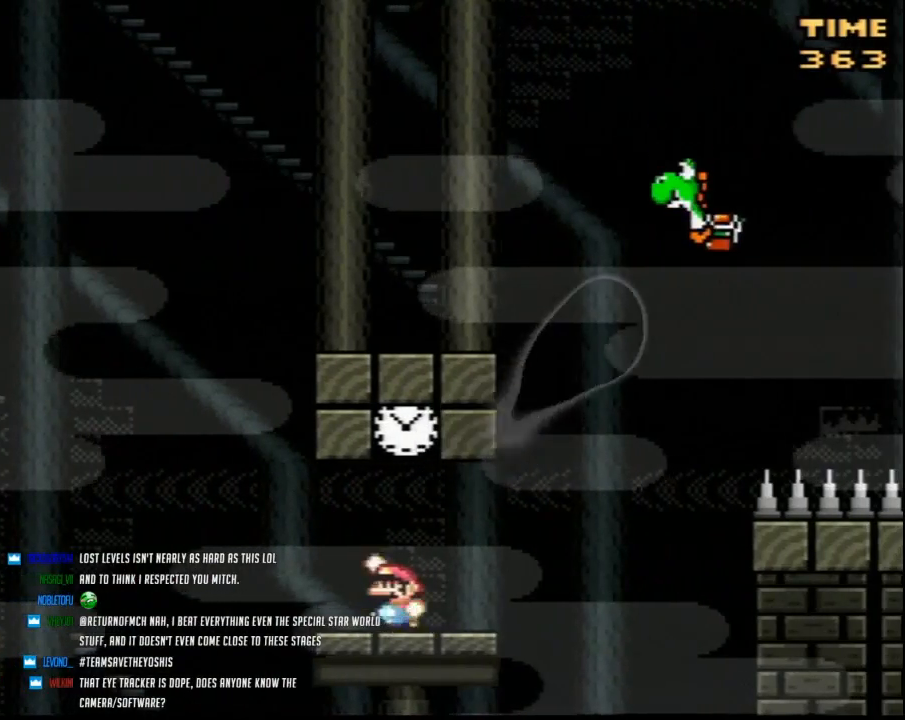
{"buttons": ["Y", "DPAD_RIGHT"], "events": [[17, "B", "down"], [167, "DPAD_RIGHT", "down"], [233, "B", "up"]]}